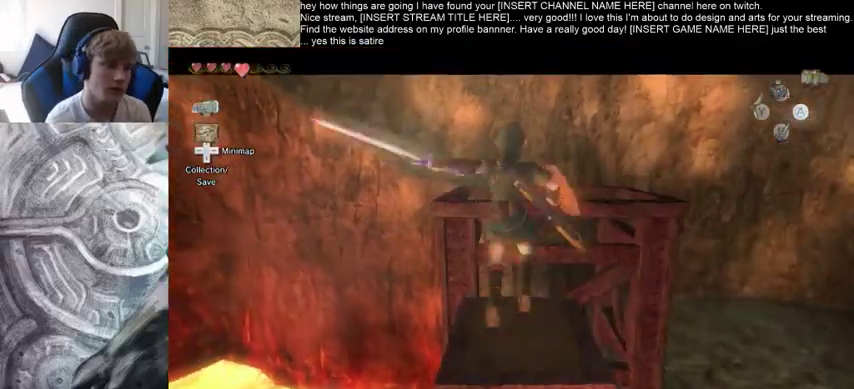
Gameplay with a controller (Xbox layout); each line is a JSON object with the inputs held at the frame after it. "events" lists button and stick changes between this image and that frame as [ms after this image, input, new state], when the widget could be followed in between. Not read: L3 R3.
{"buttons": [], "left_stick": "center", "right_stick": "right", "events": [[67, "right_stick", "up-right"], [200, "right_stick", "right"]]}
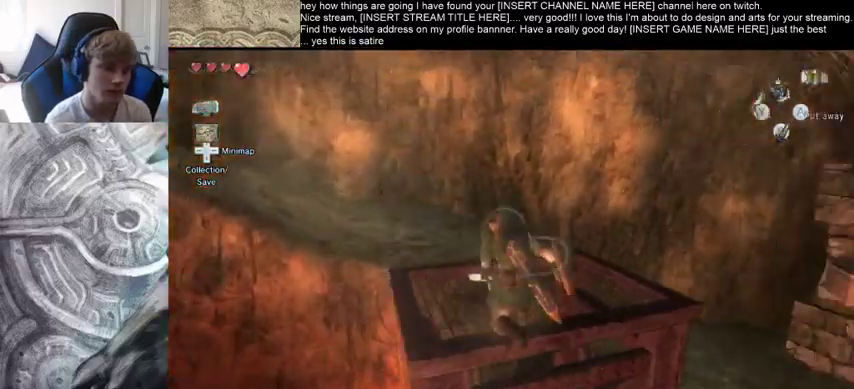
{"buttons": [], "left_stick": "up-left", "right_stick": "center", "events": [[467, "right_stick", "center"], [500, "left_stick", "up-left"]]}
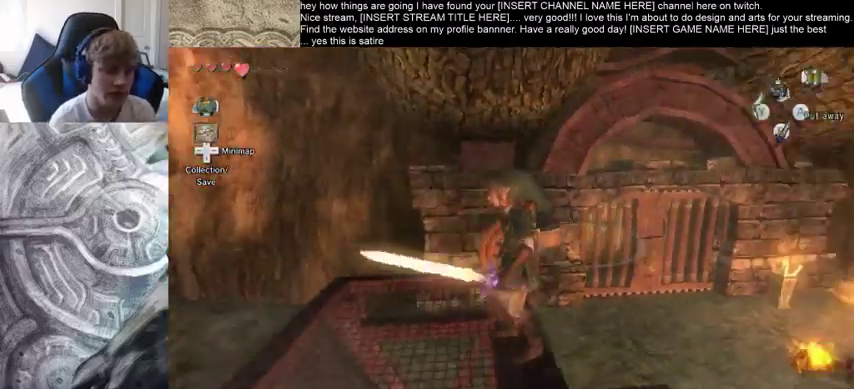
{"buttons": [], "left_stick": "up", "right_stick": "center", "events": [[33, "left_stick", "up"]]}
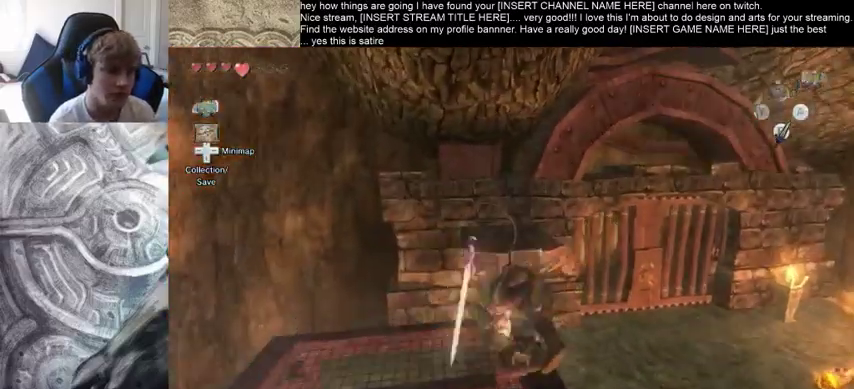
{"buttons": [], "left_stick": "up", "right_stick": "center", "events": []}
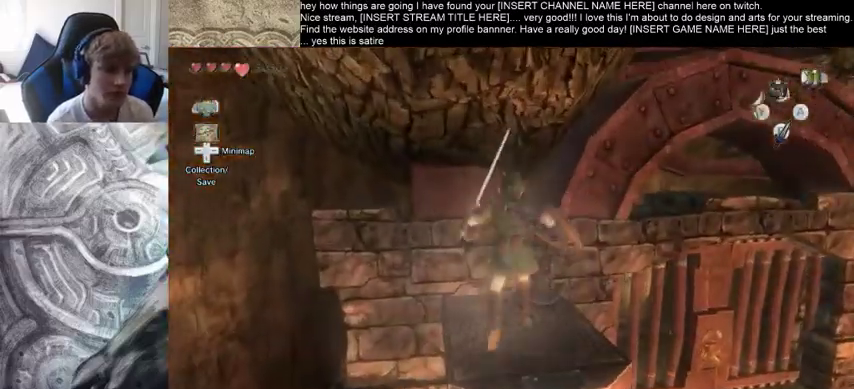
{"buttons": [], "left_stick": "up-right", "right_stick": "center", "events": [[167, "left_stick", "up-right"]]}
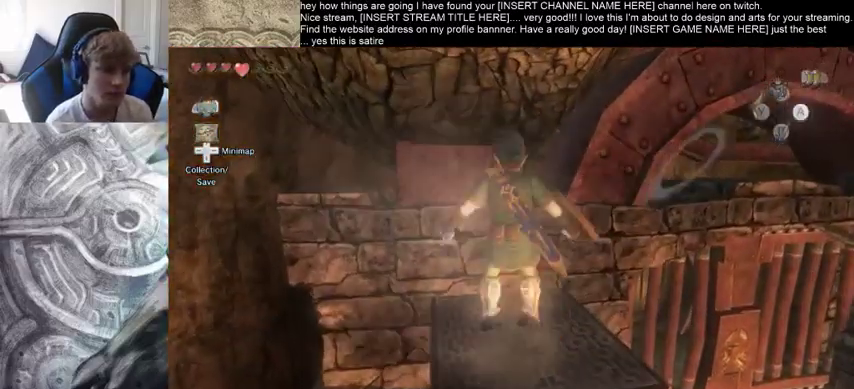
{"buttons": [], "left_stick": "right", "right_stick": "center", "events": [[33, "left_stick", "center"], [233, "left_stick", "right"]]}
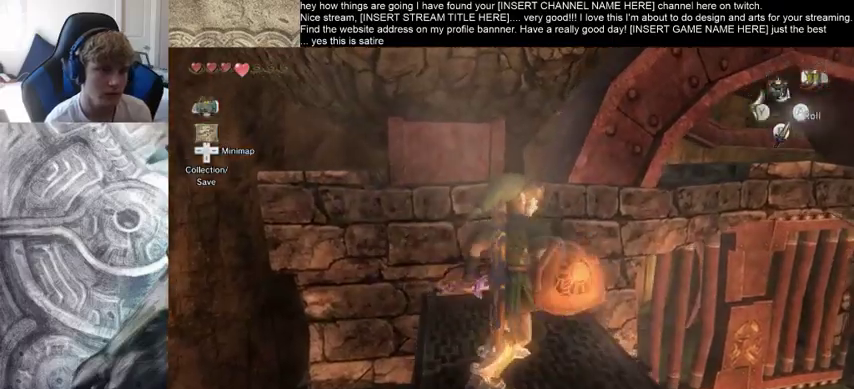
{"buttons": [], "left_stick": "center", "right_stick": "center", "events": [[333, "left_stick", "center"]]}
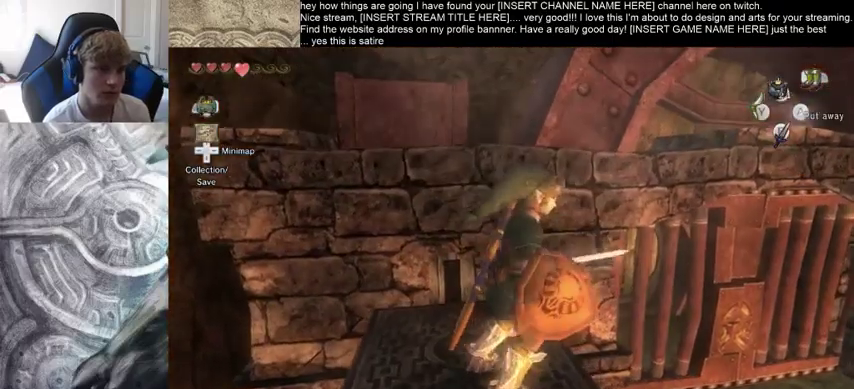
{"buttons": [], "left_stick": "center", "right_stick": "center", "events": [[33, "left_stick", "right"], [333, "left_stick", "center"]]}
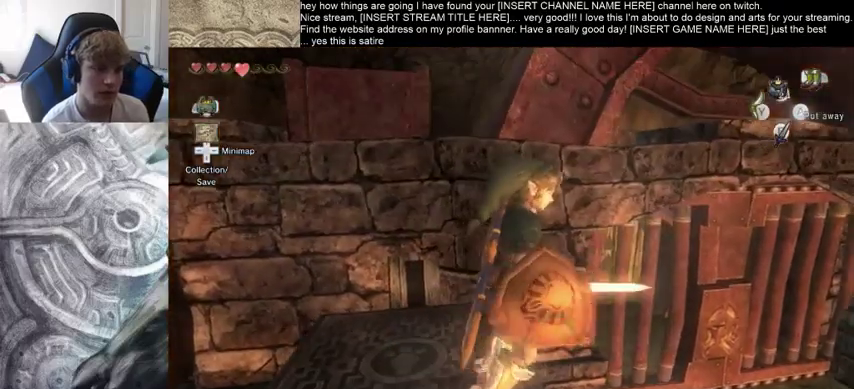
{"buttons": [], "left_stick": "center", "right_stick": "center", "events": []}
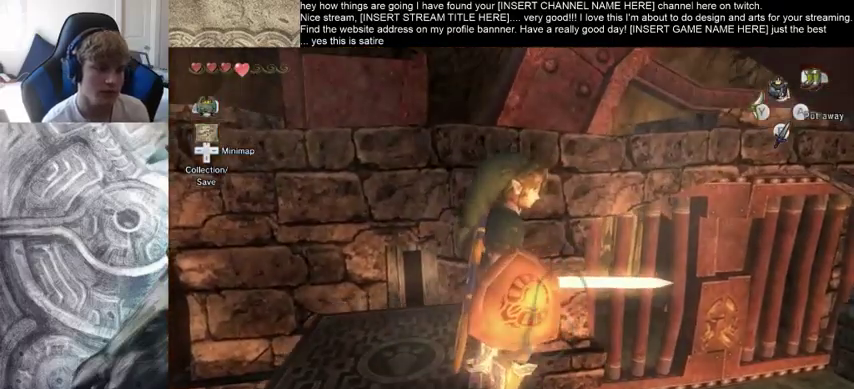
{"buttons": [], "left_stick": "center", "right_stick": "center", "events": []}
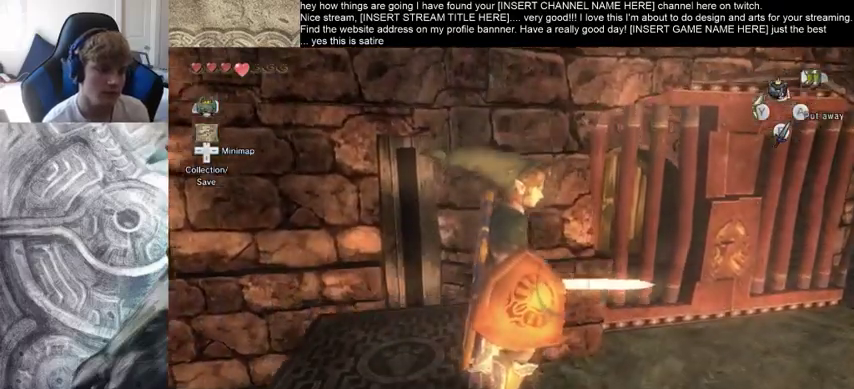
{"buttons": [], "left_stick": "center", "right_stick": "center", "events": []}
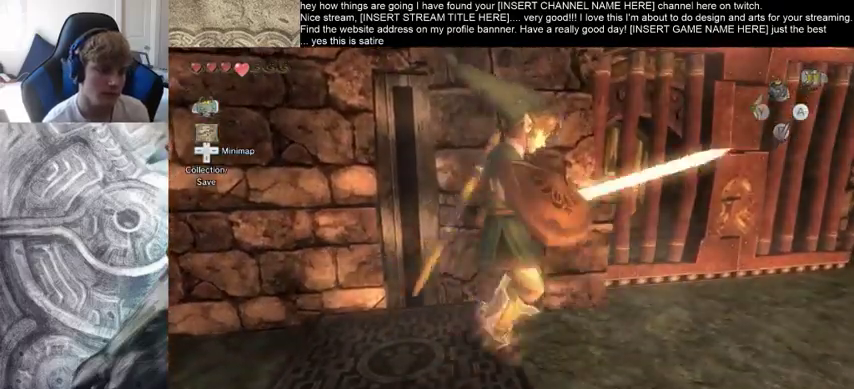
{"buttons": [], "left_stick": "right", "right_stick": "center", "events": [[33, "left_stick", "right"]]}
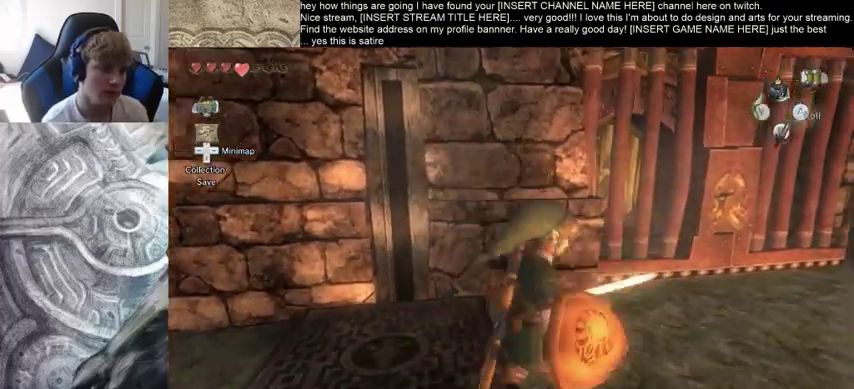
{"buttons": [], "left_stick": "center", "right_stick": "center", "events": [[400, "left_stick", "center"]]}
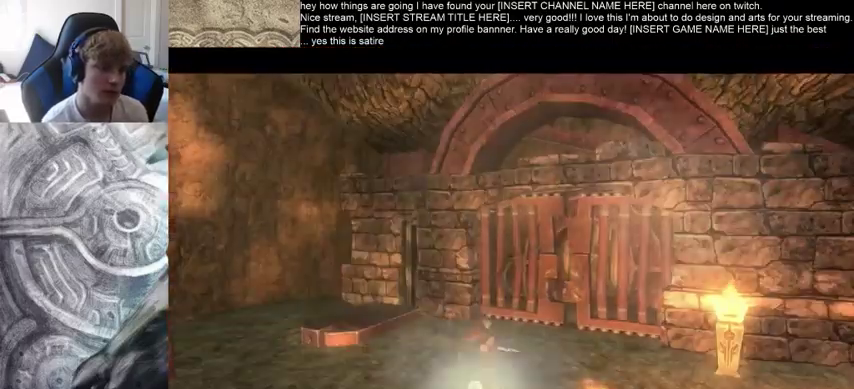
{"buttons": [], "left_stick": "up-right", "right_stick": "center", "events": [[500, "left_stick", "up-right"]]}
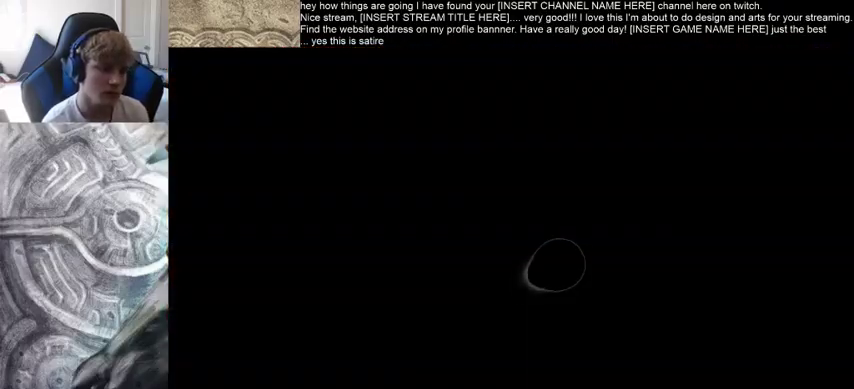
{"buttons": [], "left_stick": "up-right", "right_stick": "center", "events": []}
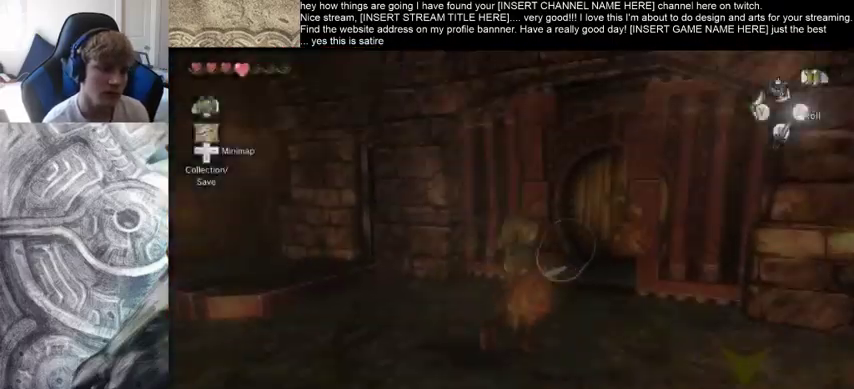
{"buttons": [], "left_stick": "up", "right_stick": "center", "events": [[267, "left_stick", "up"]]}
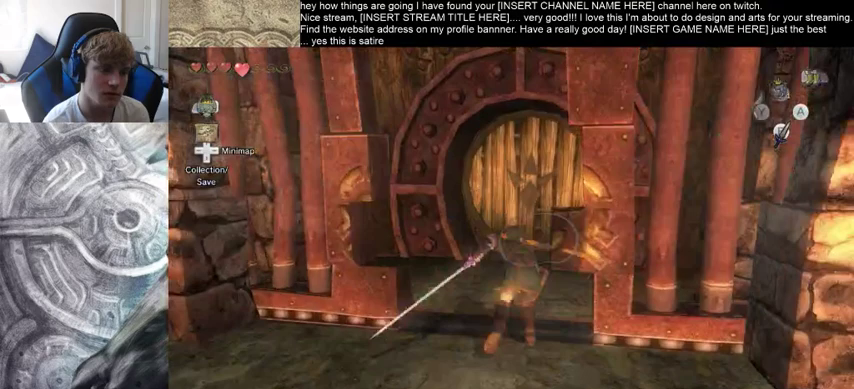
{"buttons": [], "left_stick": "center", "right_stick": "center", "events": [[400, "left_stick", "center"]]}
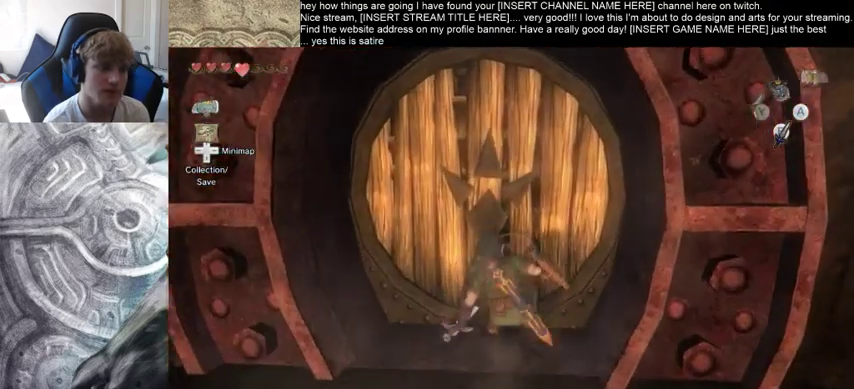
{"buttons": [], "left_stick": "up", "right_stick": "center", "events": [[200, "left_stick", "up-left"], [333, "left_stick", "down-left"], [433, "left_stick", "up-right"], [500, "left_stick", "up"]]}
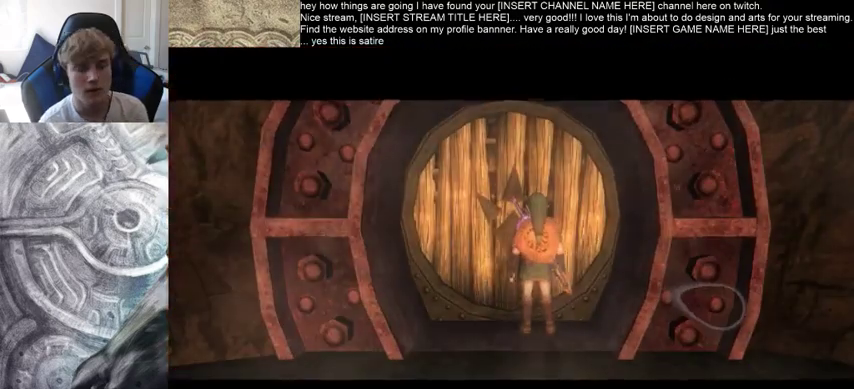
{"buttons": [], "left_stick": "center", "right_stick": "center", "events": [[33, "left_stick", "up-left"], [100, "left_stick", "center"]]}
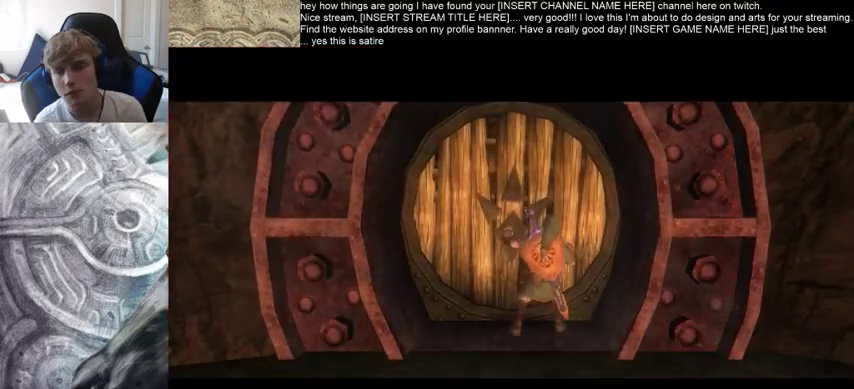
{"buttons": [], "left_stick": "center", "right_stick": "center", "events": []}
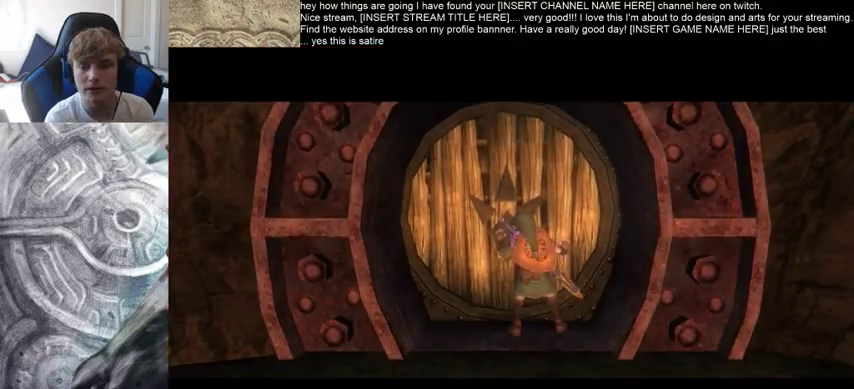
{"buttons": [], "left_stick": "center", "right_stick": "center", "events": []}
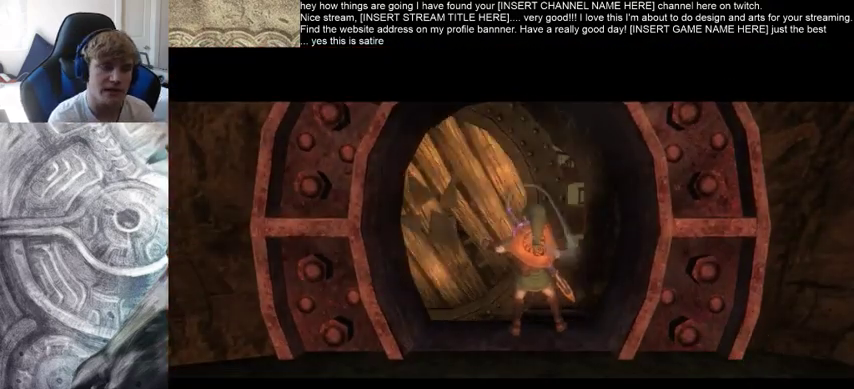
{"buttons": [], "left_stick": "center", "right_stick": "center", "events": []}
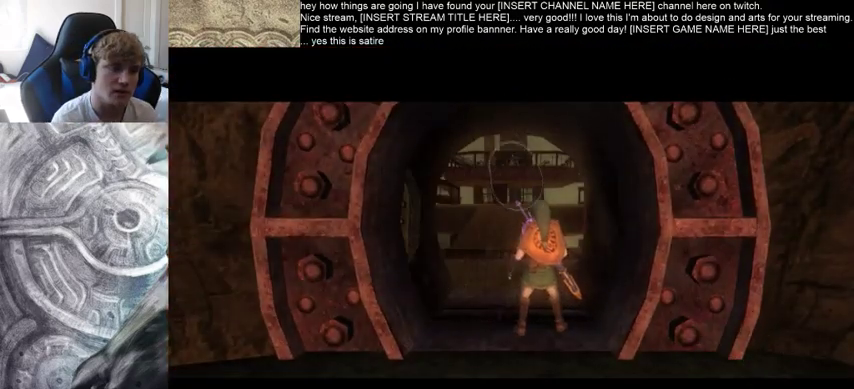
{"buttons": [], "left_stick": "center", "right_stick": "center", "events": []}
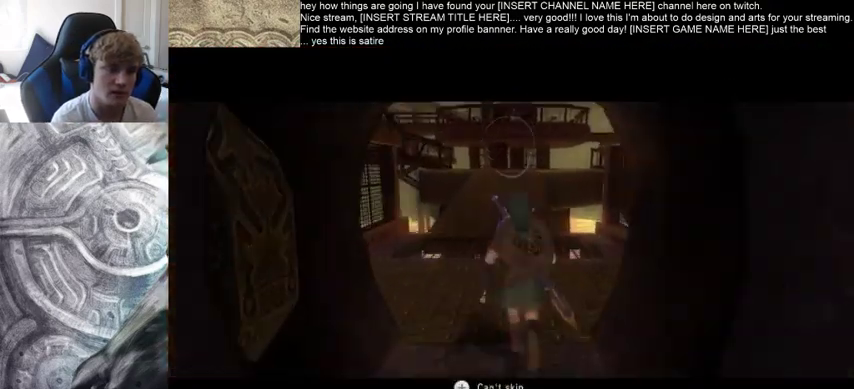
{"buttons": [], "left_stick": "center", "right_stick": "center", "events": []}
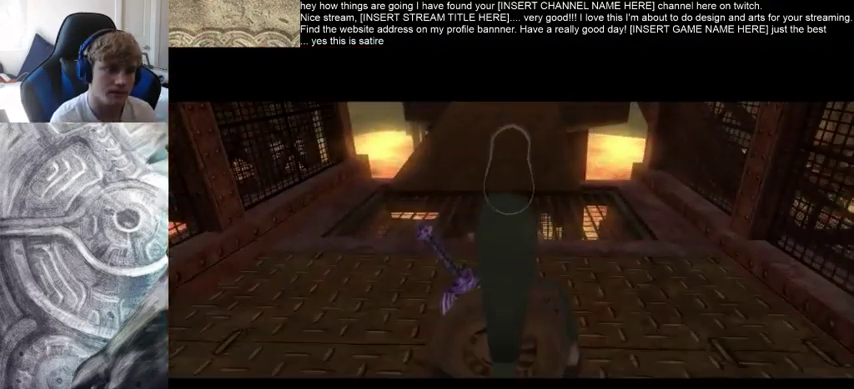
{"buttons": [], "left_stick": "center", "right_stick": "center", "events": []}
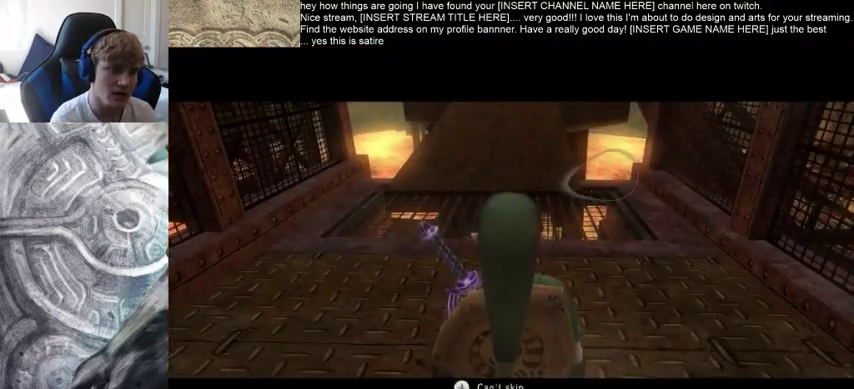
{"buttons": [], "left_stick": "center", "right_stick": "center"}